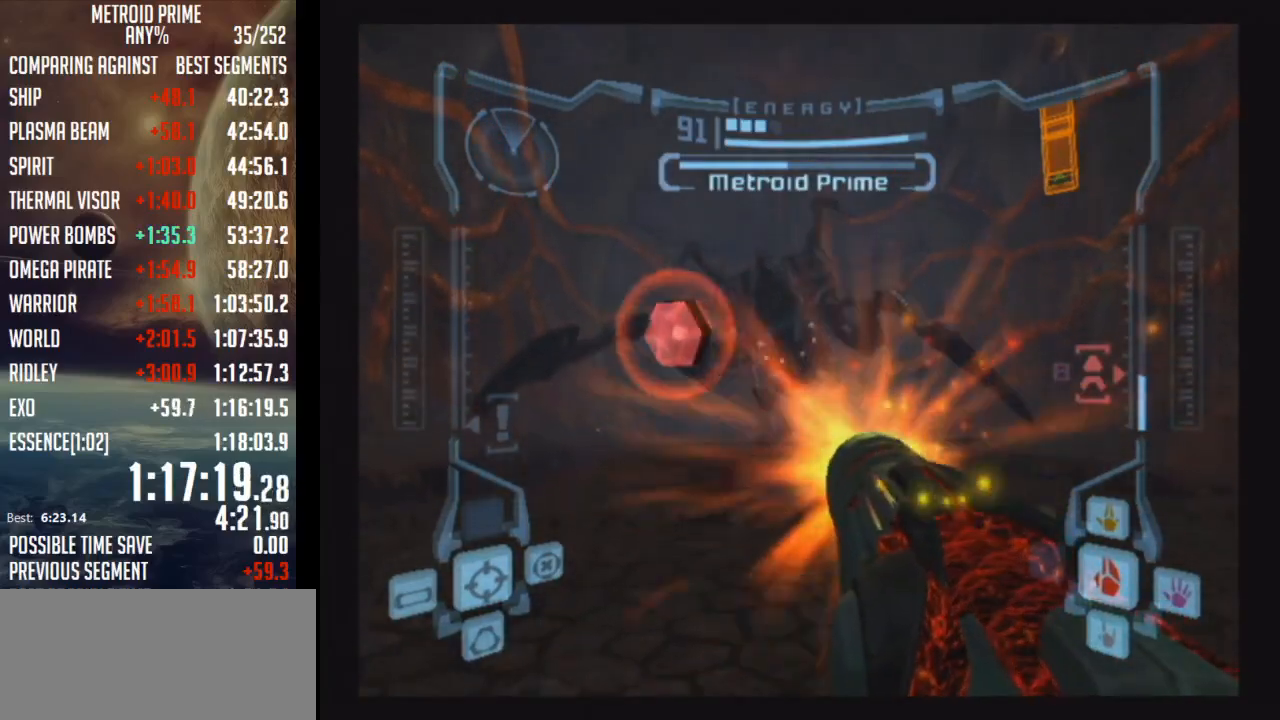
Gameplay with a controller (Nintendo layout); each line is a JSON object with the inputs held at the frame after it. "events" lists button and stick changes between this image and that frame as [ms after this image, input, new state], when the widget could be followed in between. Not read: L3 R3.
{"buttons": ["A", "R1"], "left_stick": "down", "right_stick": "center", "events": []}
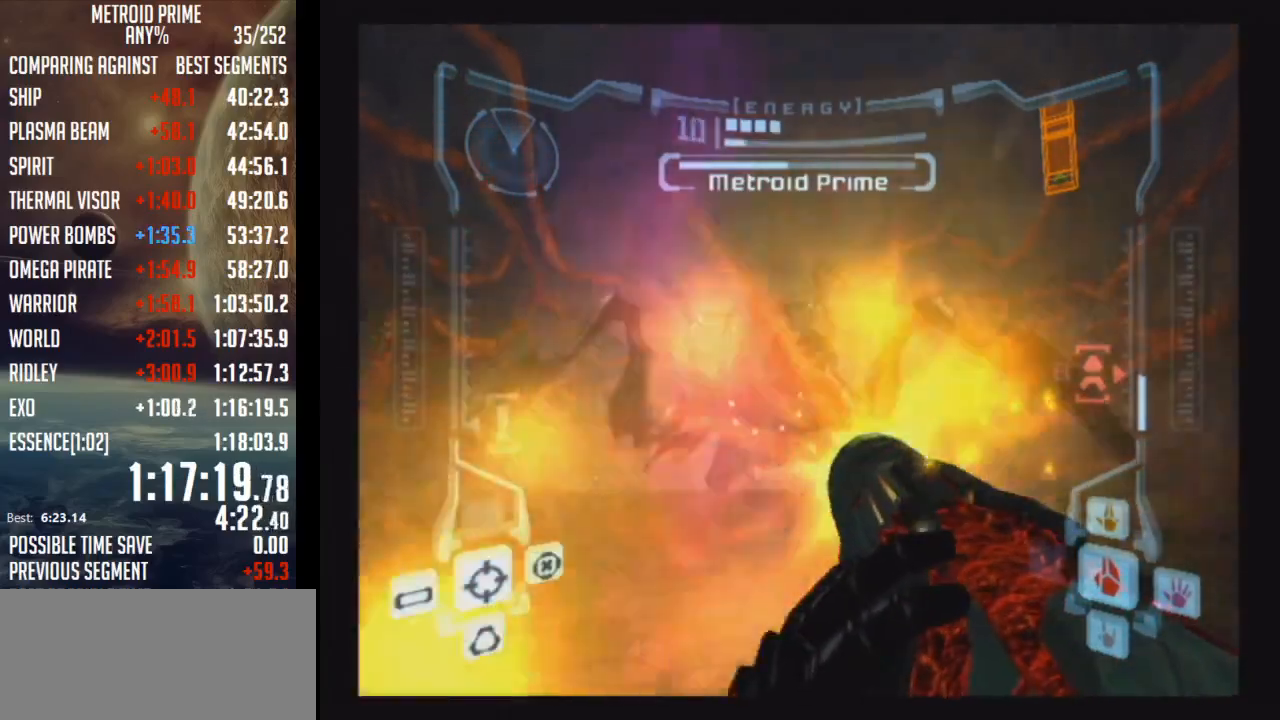
{"buttons": ["A", "R1"], "left_stick": "down", "right_stick": "center", "events": []}
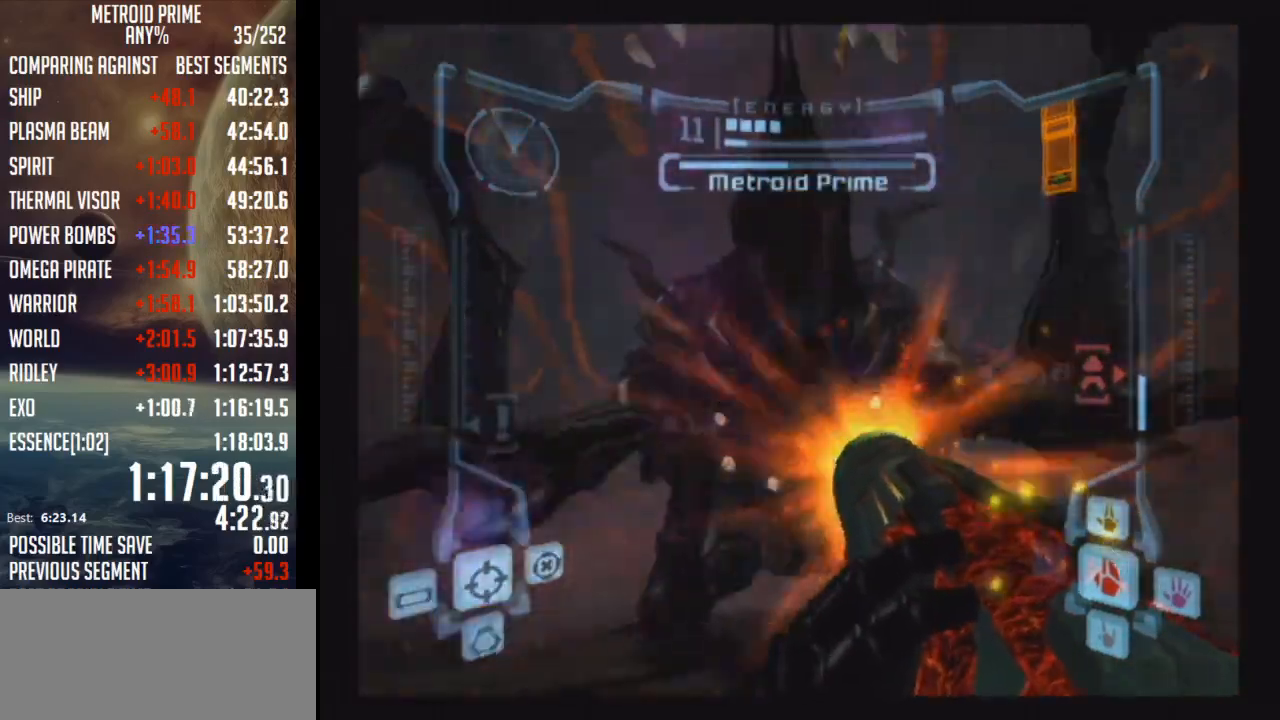
{"buttons": ["A", "R1"], "left_stick": "left", "right_stick": "center", "events": [[50, "A", "up"], [83, "A", "down"], [83, "left_stick", "down-left"], [217, "left_stick", "left"]]}
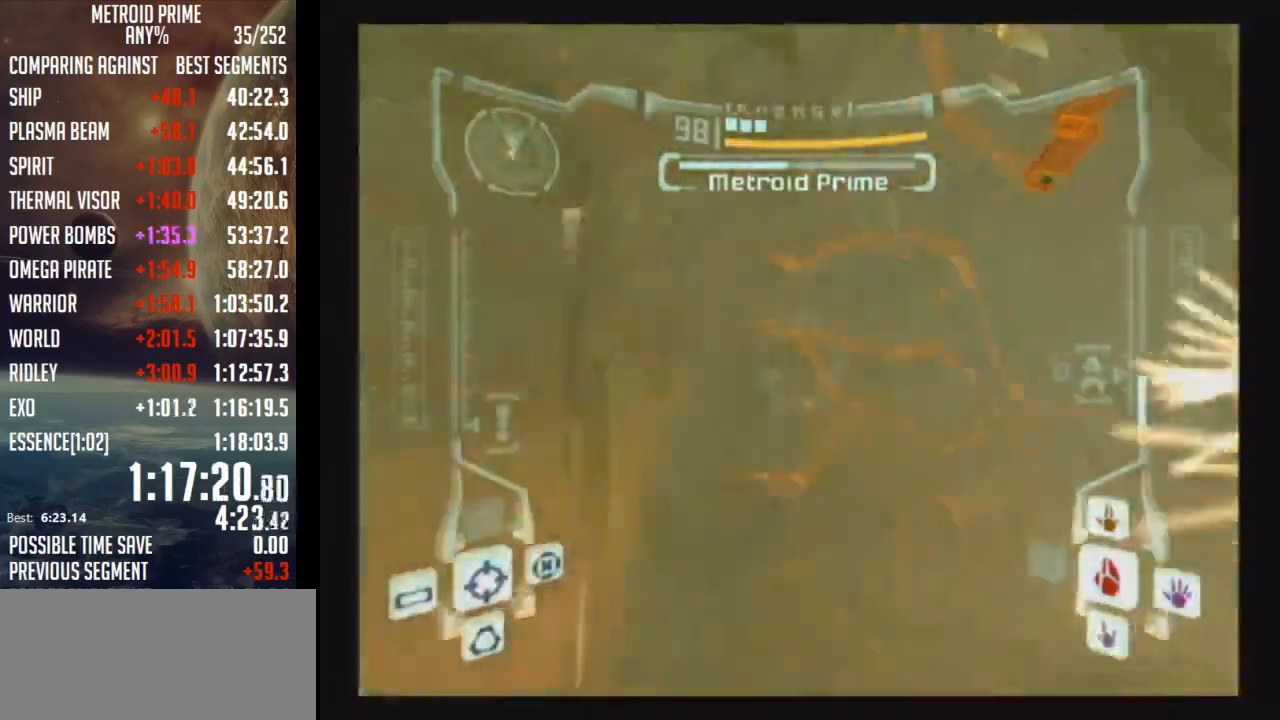
{"buttons": ["A", "R1"], "left_stick": "left", "right_stick": "center", "events": []}
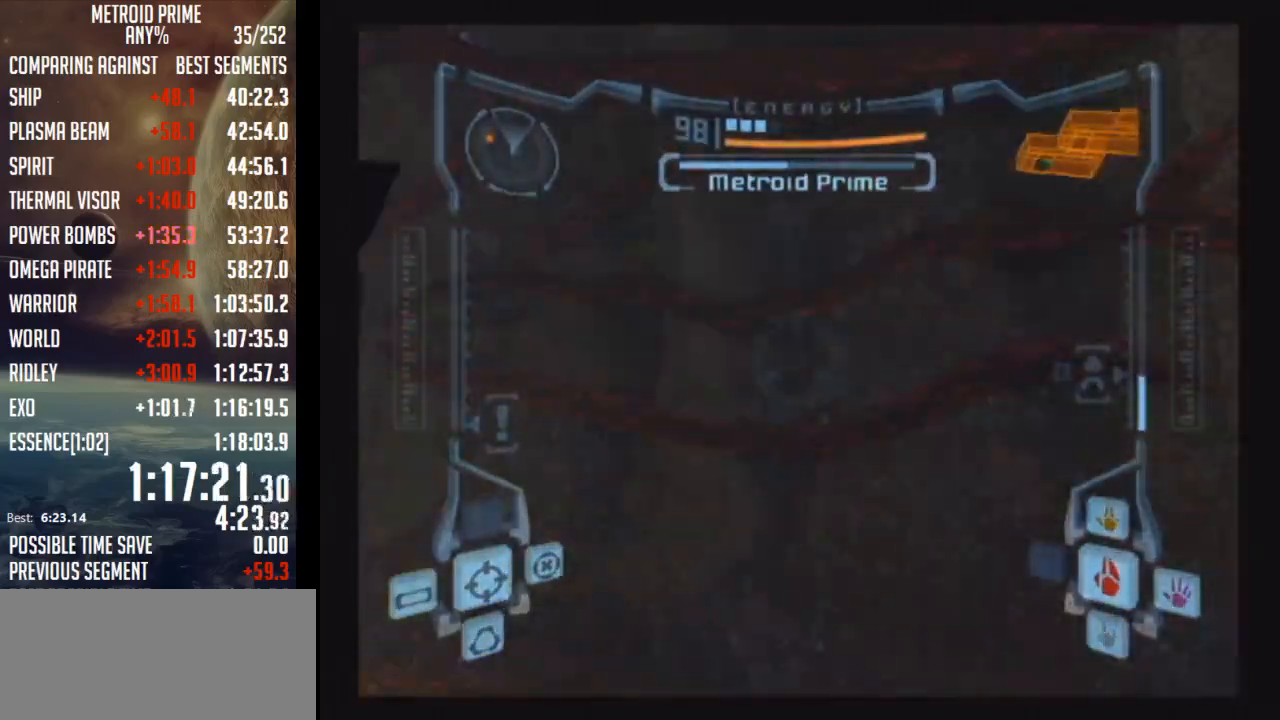
{"buttons": ["A", "L1"], "left_stick": "down", "right_stick": "center", "events": [[367, "left_stick", "down-left"], [433, "R1", "up"], [483, "L1", "down"], [483, "left_stick", "down"]]}
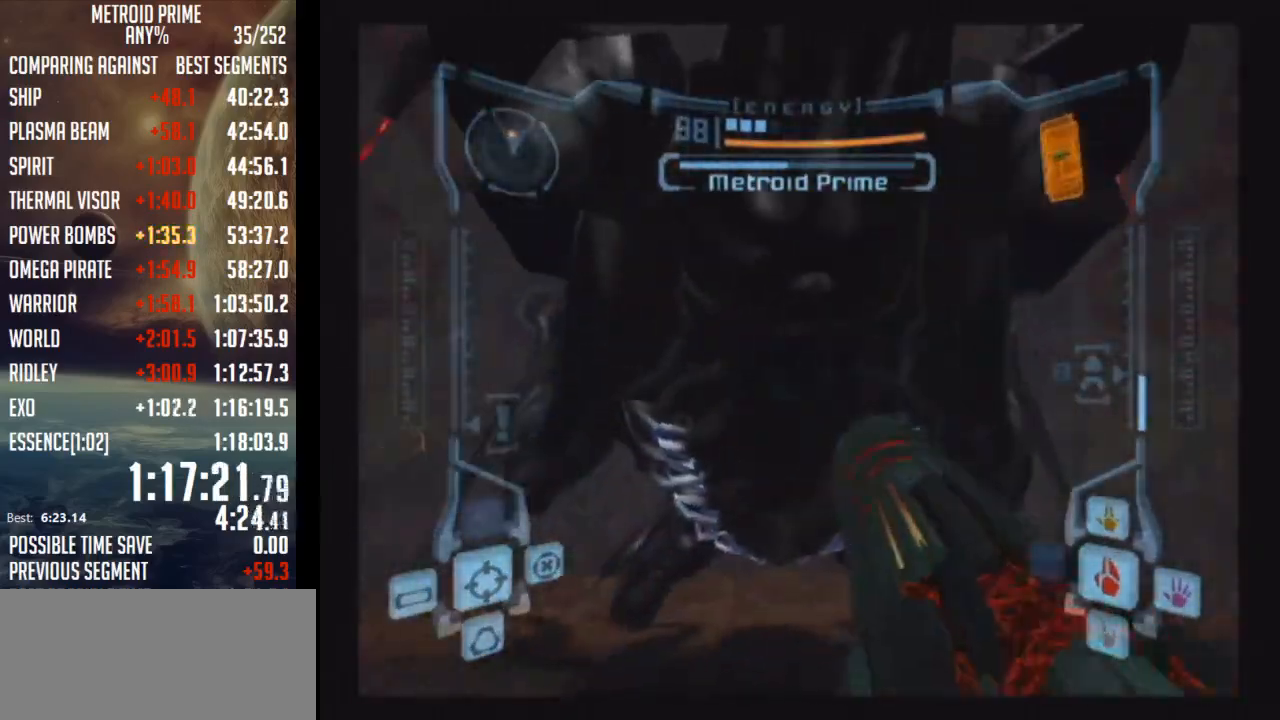
{"buttons": ["A", "L1"], "left_stick": "down-left", "right_stick": "center", "events": [[317, "left_stick", "down-left"]]}
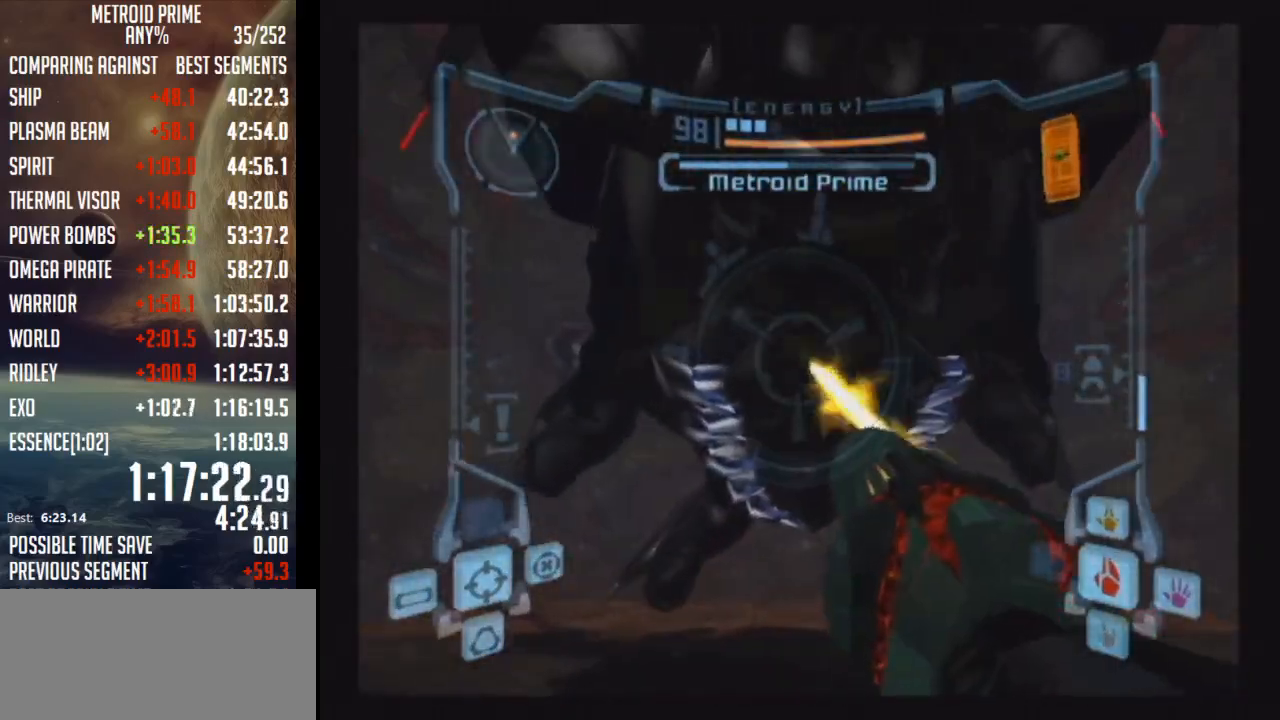
{"buttons": ["A", "L1"], "left_stick": "down", "right_stick": "center", "events": [[250, "left_stick", "down"]]}
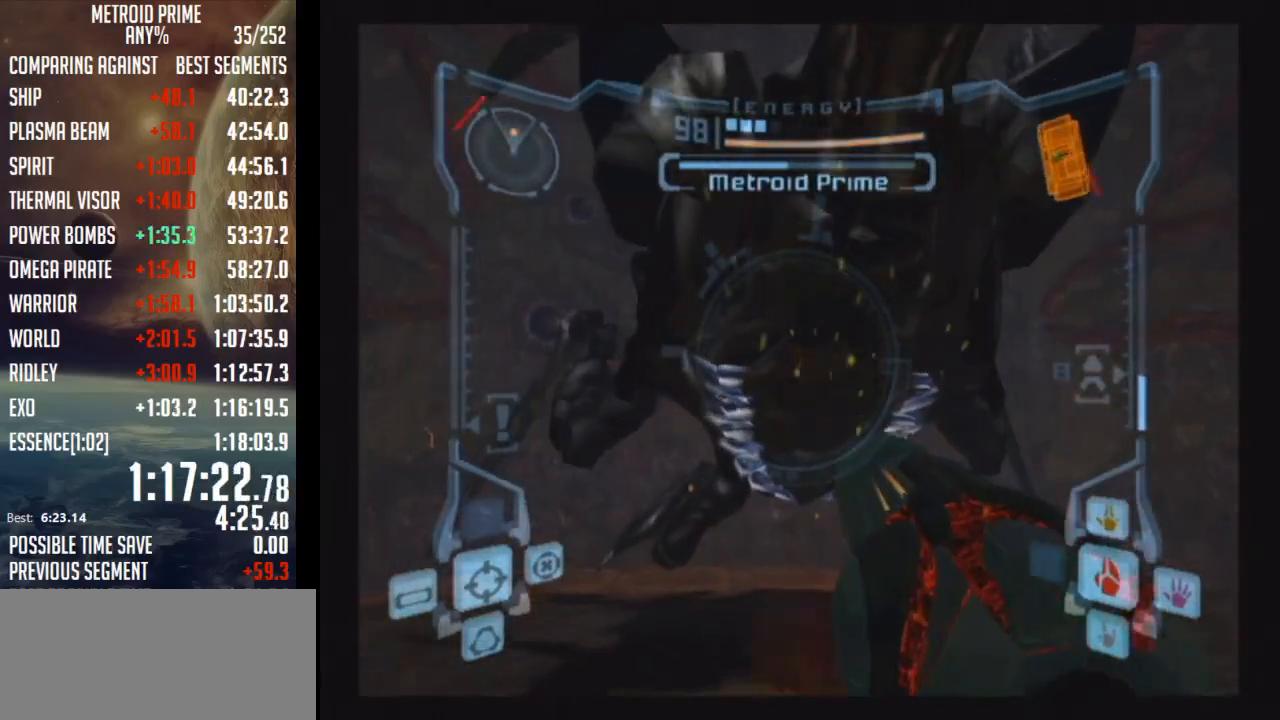
{"buttons": ["A", "L1"], "left_stick": "down", "right_stick": "center", "events": []}
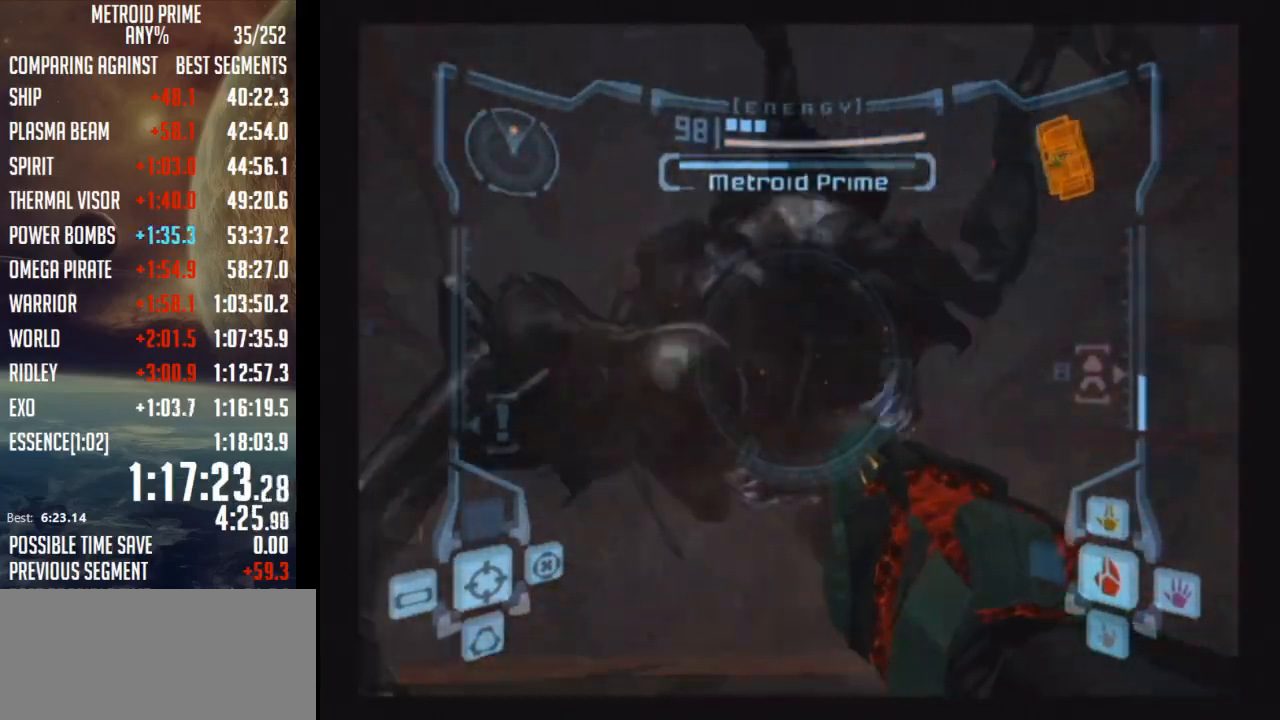
{"buttons": ["A", "L1"], "left_stick": "down", "right_stick": "center", "events": []}
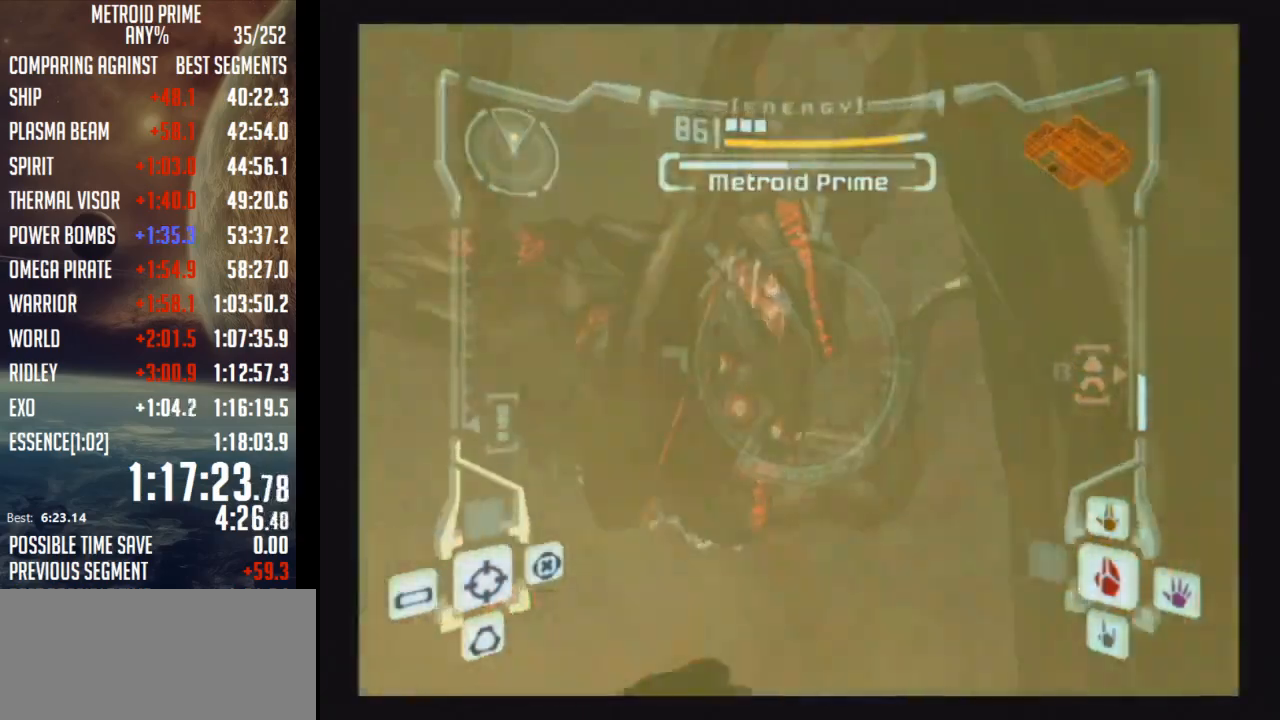
{"buttons": ["A", "L1"], "left_stick": "up-left", "right_stick": "center", "events": [[150, "left_stick", "center"], [233, "left_stick", "up-left"]]}
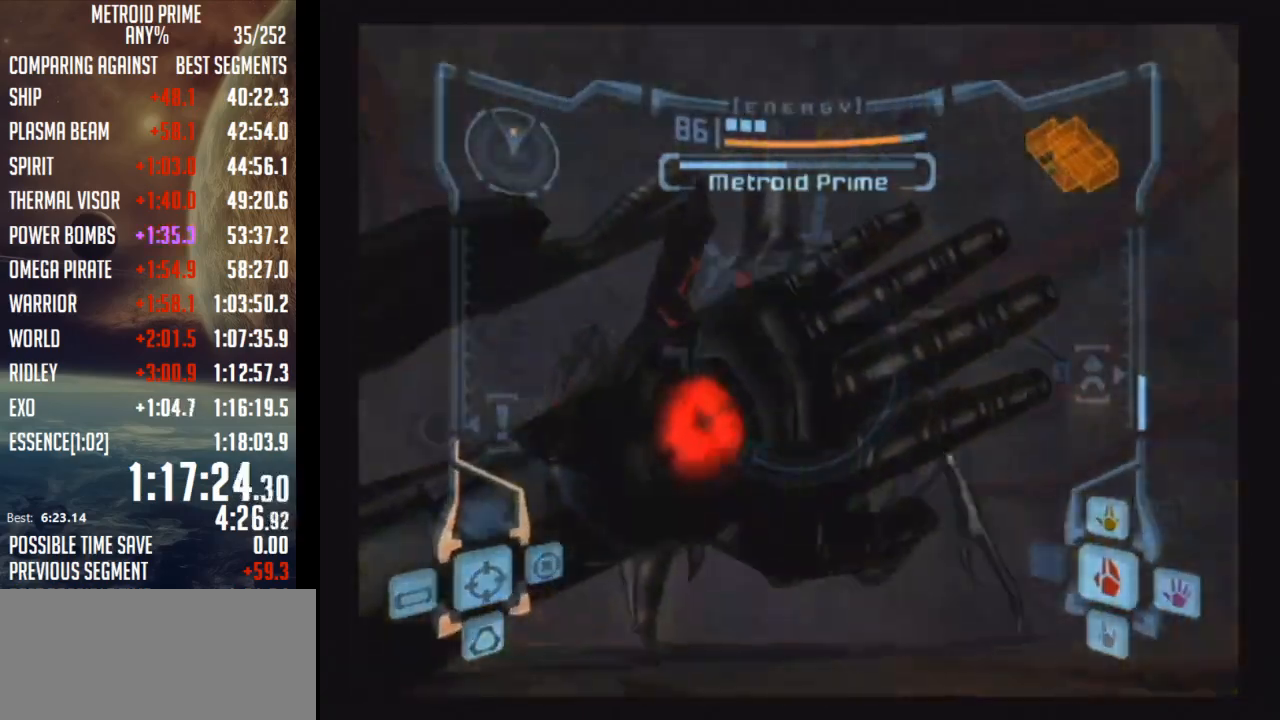
{"buttons": ["A", "L1"], "left_stick": "up-right", "right_stick": "center", "events": [[117, "B", "down"], [150, "left_stick", "up-right"], [267, "B", "up"]]}
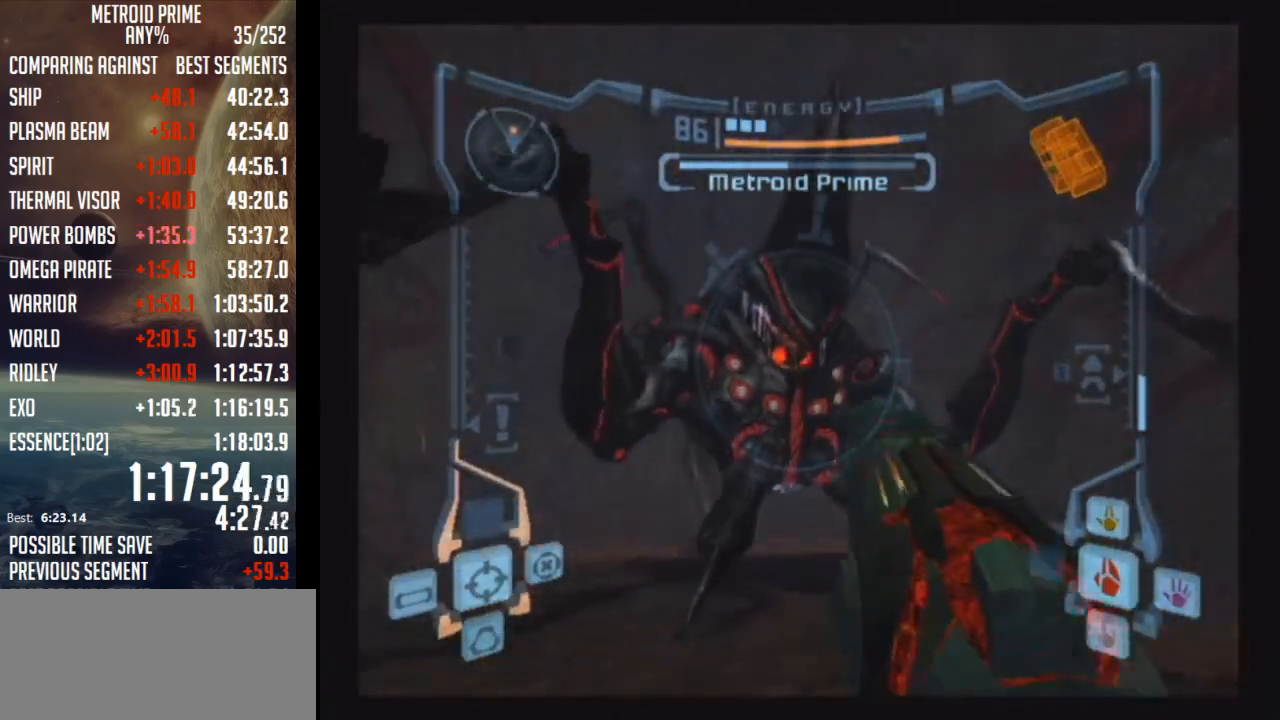
{"buttons": ["L1"], "left_stick": "up", "right_stick": "center", "events": [[150, "left_stick", "up"], [333, "A", "up"]]}
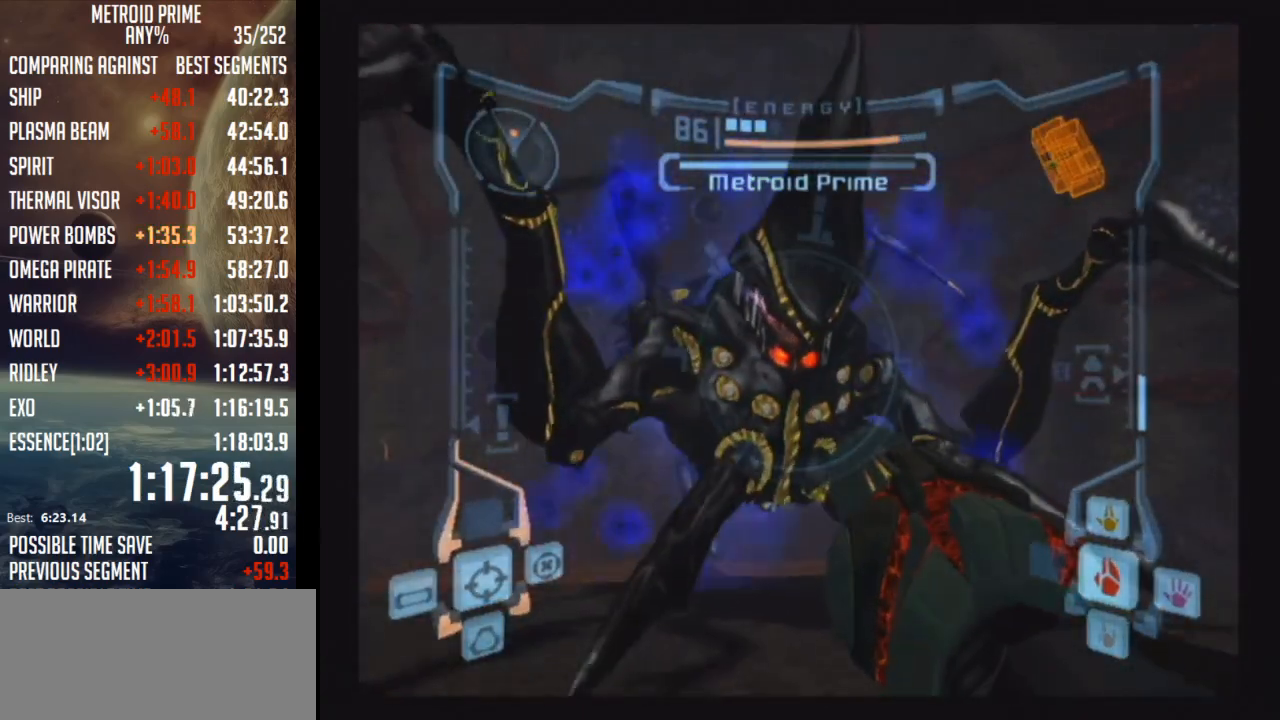
{"buttons": ["A", "L1"], "left_stick": "center", "right_stick": "center", "events": [[17, "left_stick", "up-left"], [117, "right_stick", "up"], [367, "right_stick", "center"], [433, "A", "down"], [433, "left_stick", "center"]]}
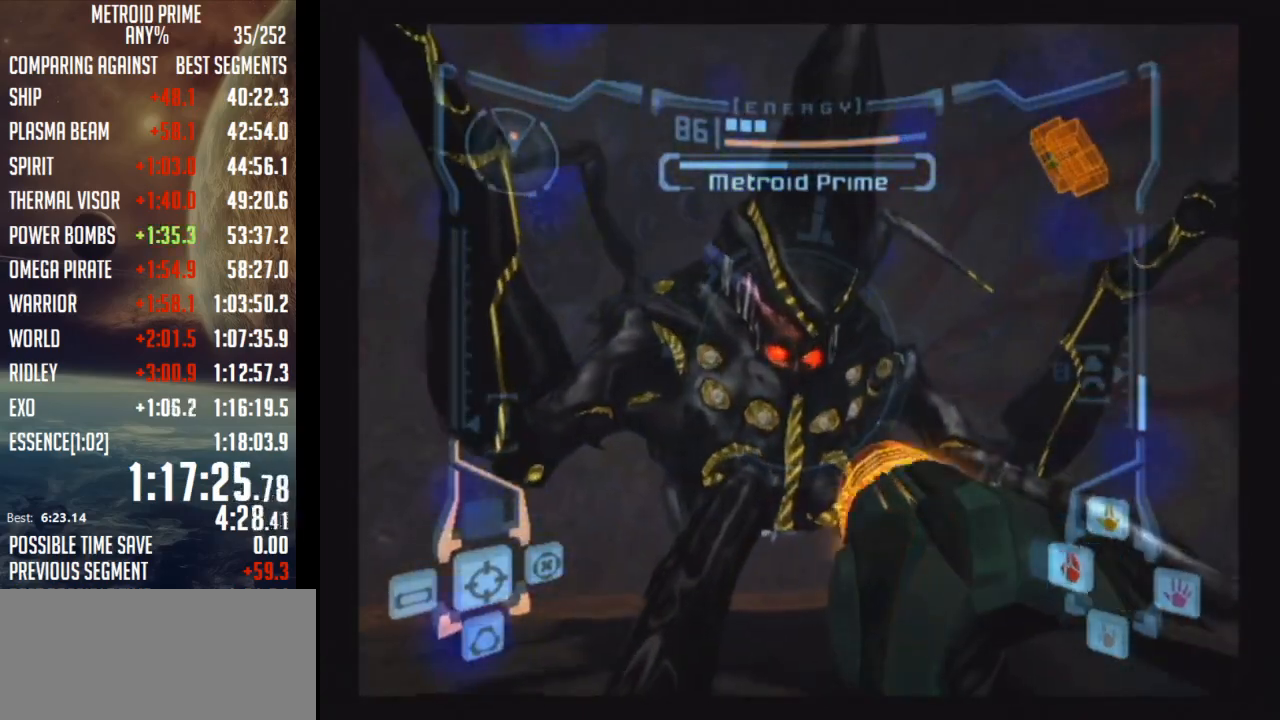
{"buttons": ["A", "L1"], "left_stick": "center", "right_stick": "center", "events": []}
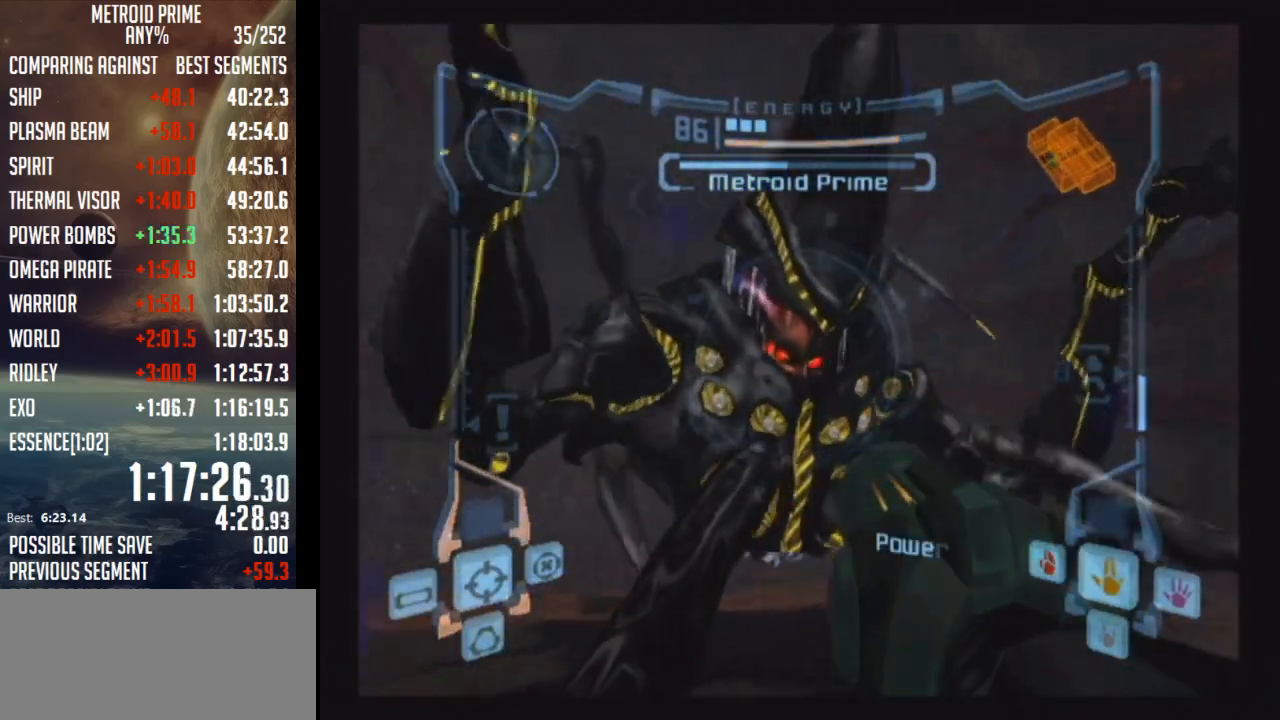
{"buttons": ["A", "L1"], "left_stick": "center", "right_stick": "center", "events": []}
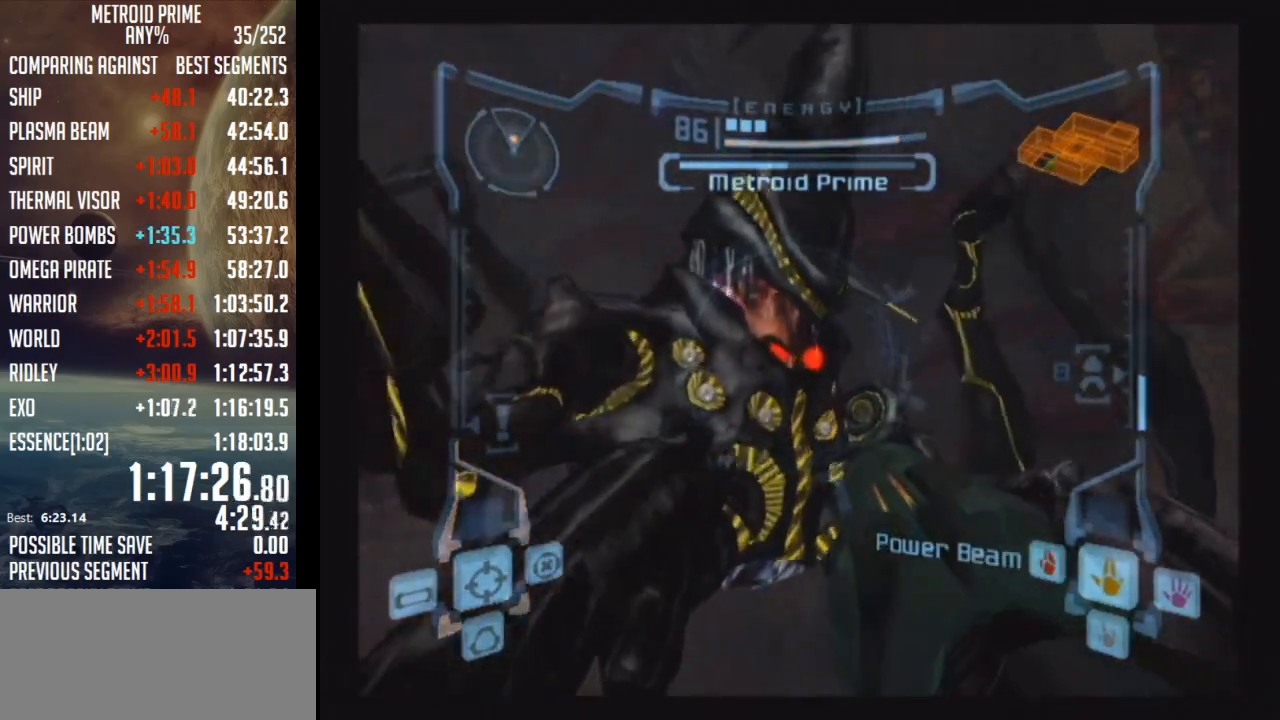
{"buttons": ["A", "L1"], "left_stick": "center", "right_stick": "center", "events": []}
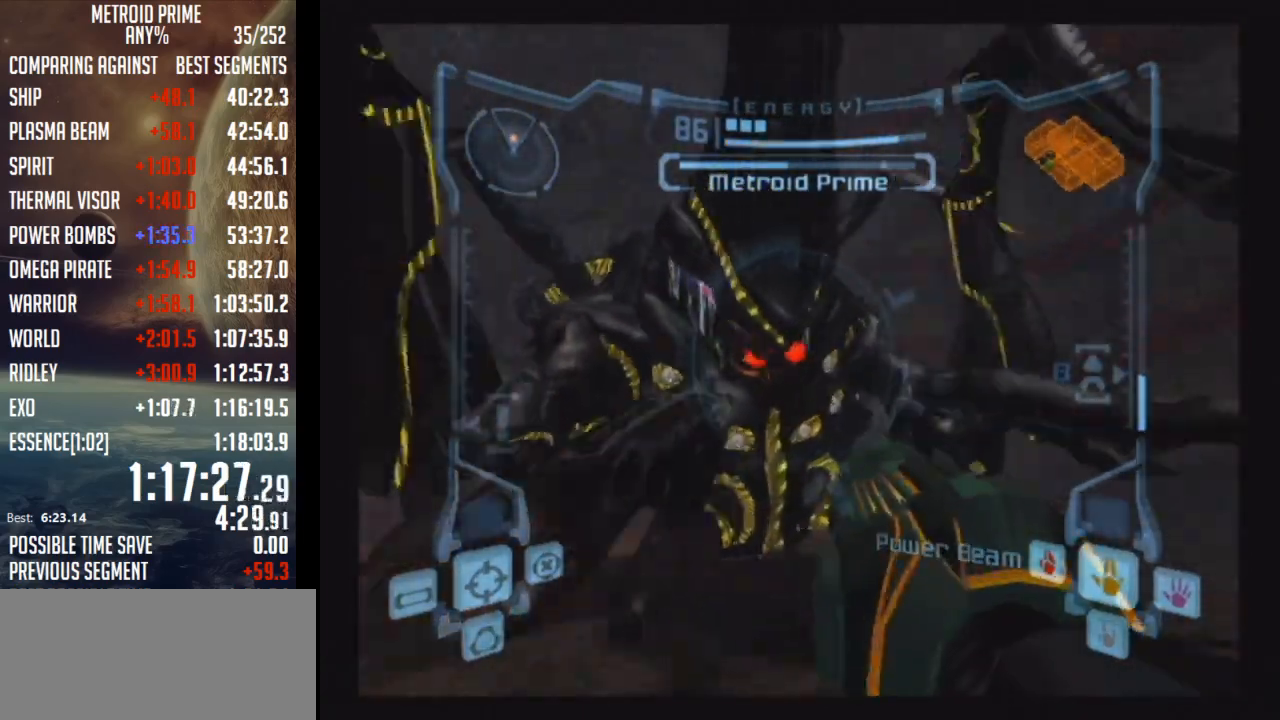
{"buttons": ["A", "B", "L1"], "left_stick": "center", "right_stick": "center", "events": [[150, "left_stick", "up"], [333, "B", "down"], [333, "left_stick", "center"]]}
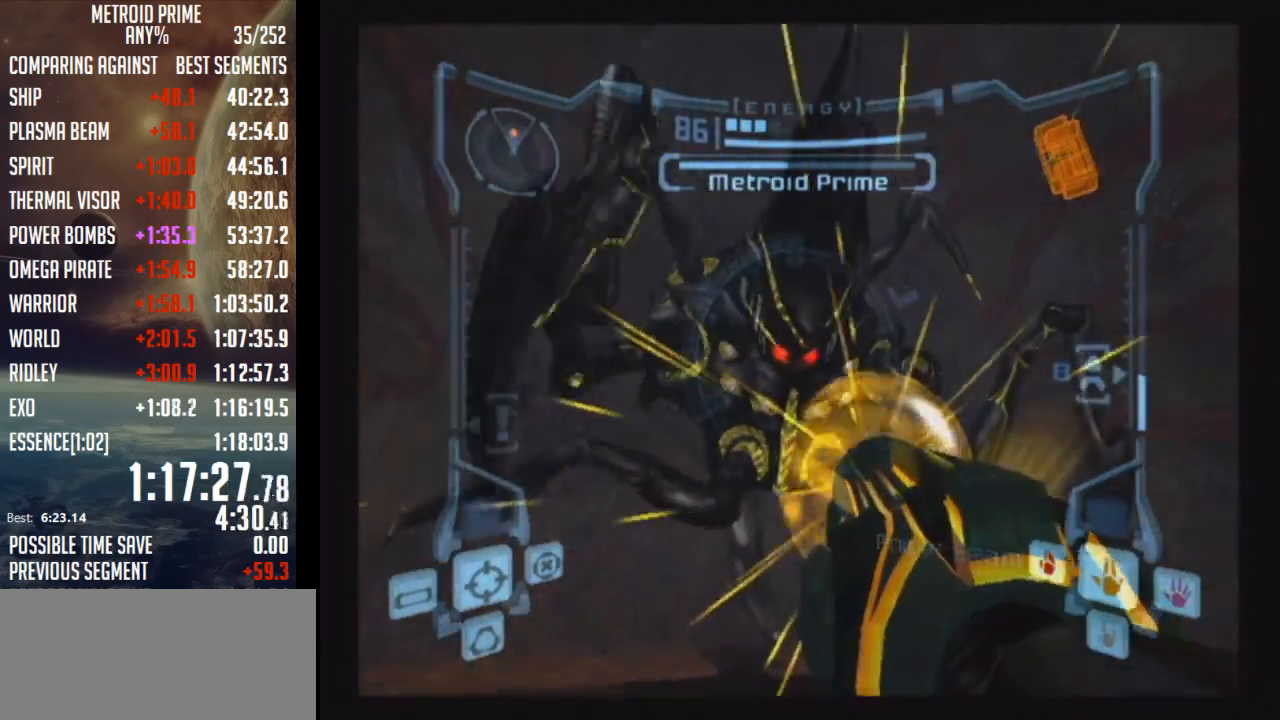
{"buttons": ["A", "L1"], "left_stick": "up-left", "right_stick": "center", "events": [[33, "B", "up"], [500, "left_stick", "up-left"]]}
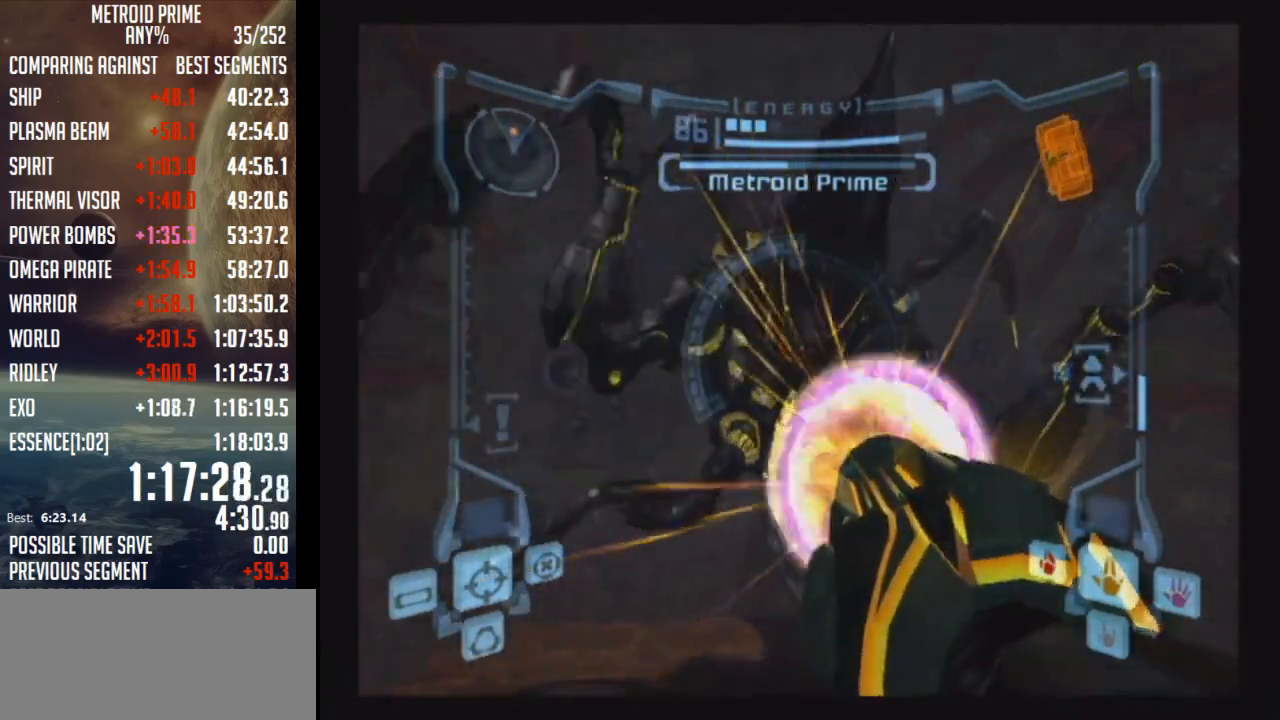
{"buttons": ["A", "L1"], "left_stick": "down-right", "right_stick": "center", "events": [[83, "B", "down"], [83, "left_stick", "down-left"], [233, "B", "up"], [233, "left_stick", "down"], [400, "left_stick", "down-right"]]}
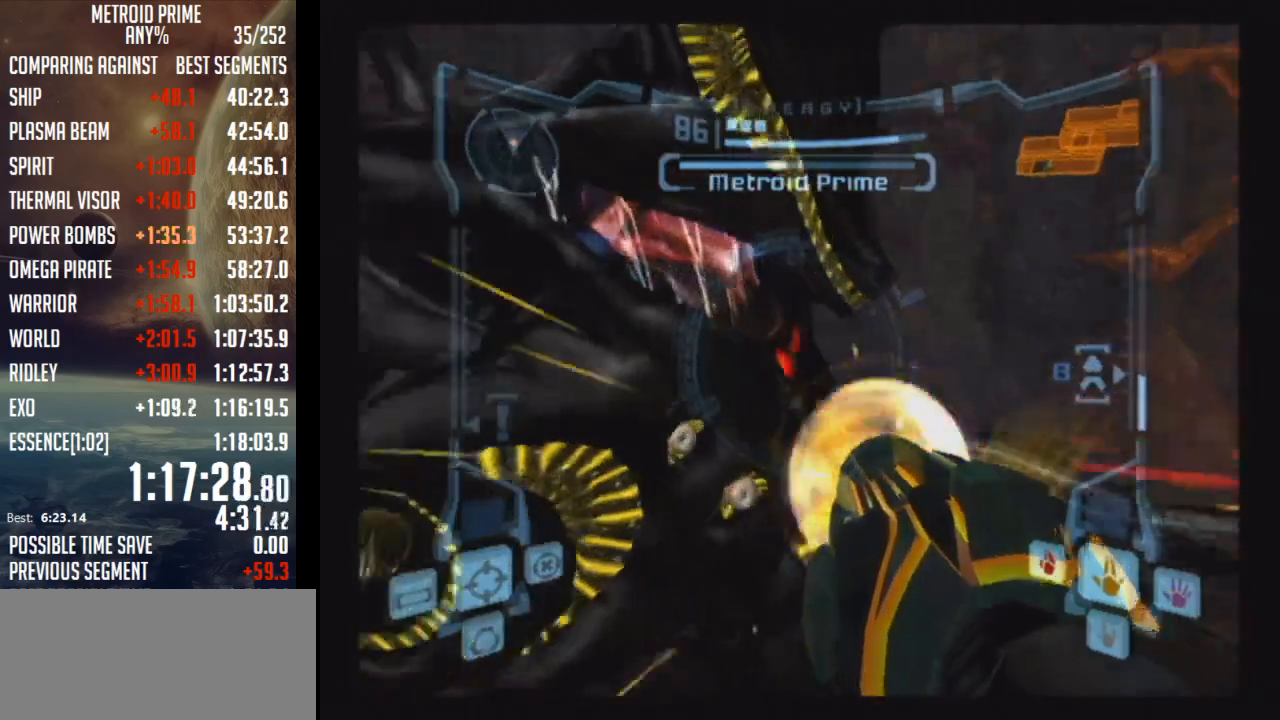
{"buttons": ["A", "L1"], "left_stick": "up-right", "right_stick": "center", "events": [[33, "left_stick", "right"], [317, "left_stick", "up-right"]]}
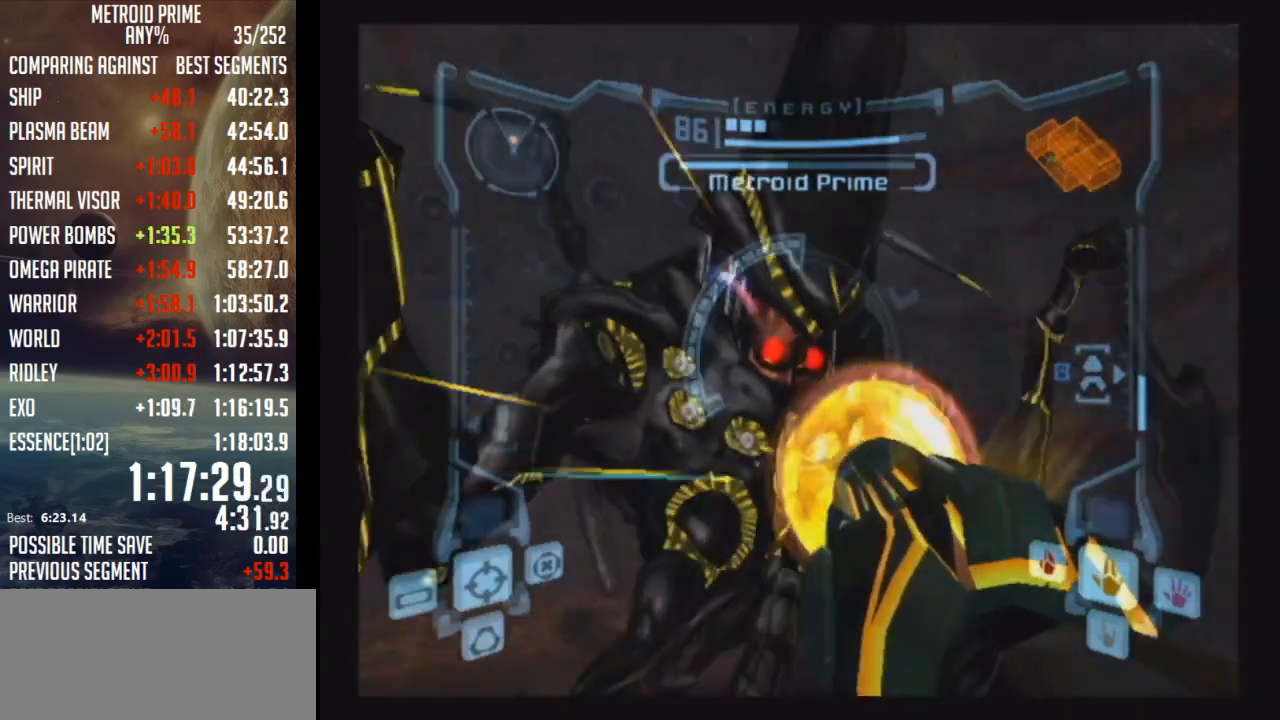
{"buttons": ["A", "L1"], "left_stick": "center", "right_stick": "center", "events": [[83, "left_stick", "up"], [150, "A", "up"], [217, "A", "down"], [300, "left_stick", "center"]]}
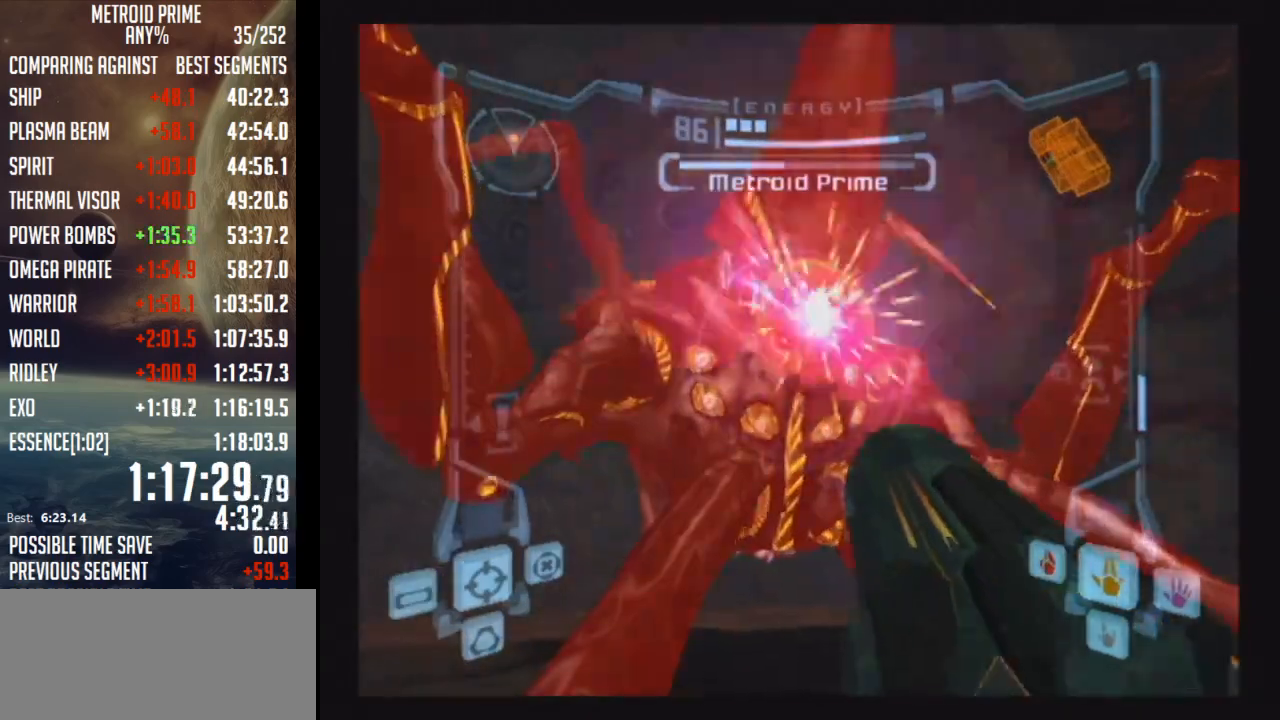
{"buttons": ["A", "L1"], "left_stick": "center", "right_stick": "center", "events": [[217, "left_stick", "up"], [367, "left_stick", "center"]]}
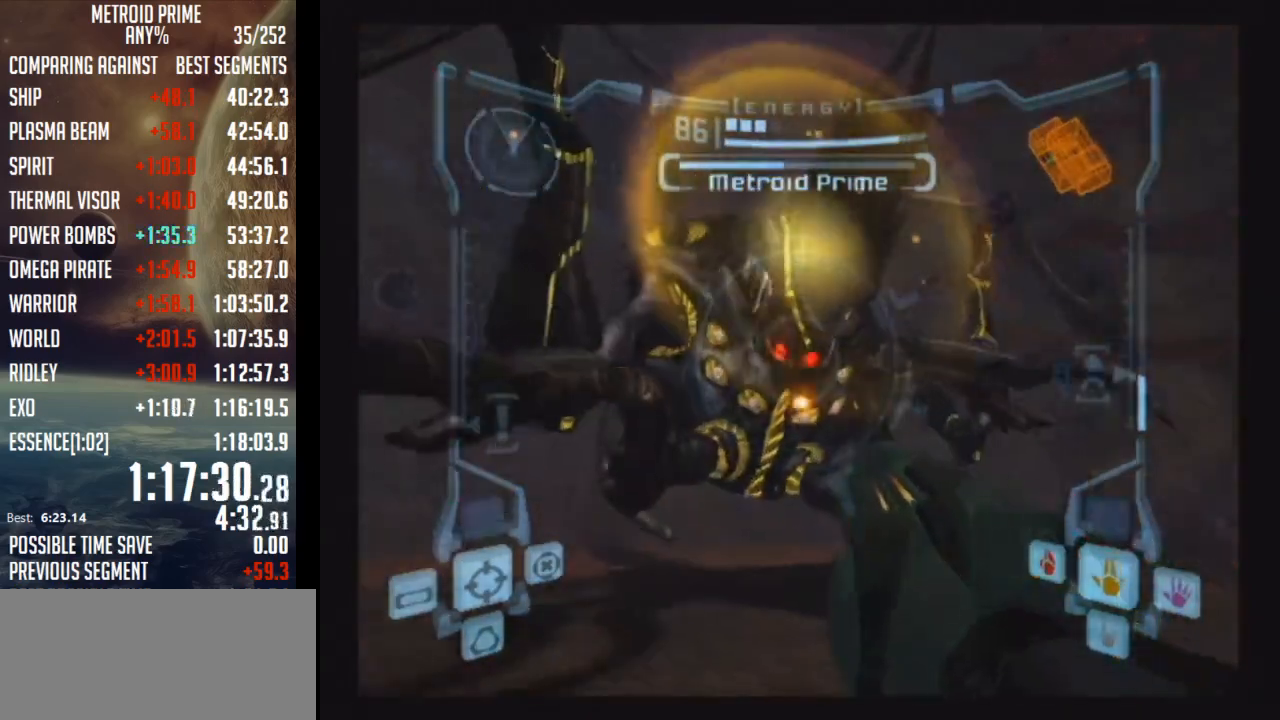
{"buttons": ["A", "L1"], "left_stick": "center", "right_stick": "center", "events": [[83, "B", "down"], [267, "B", "up"]]}
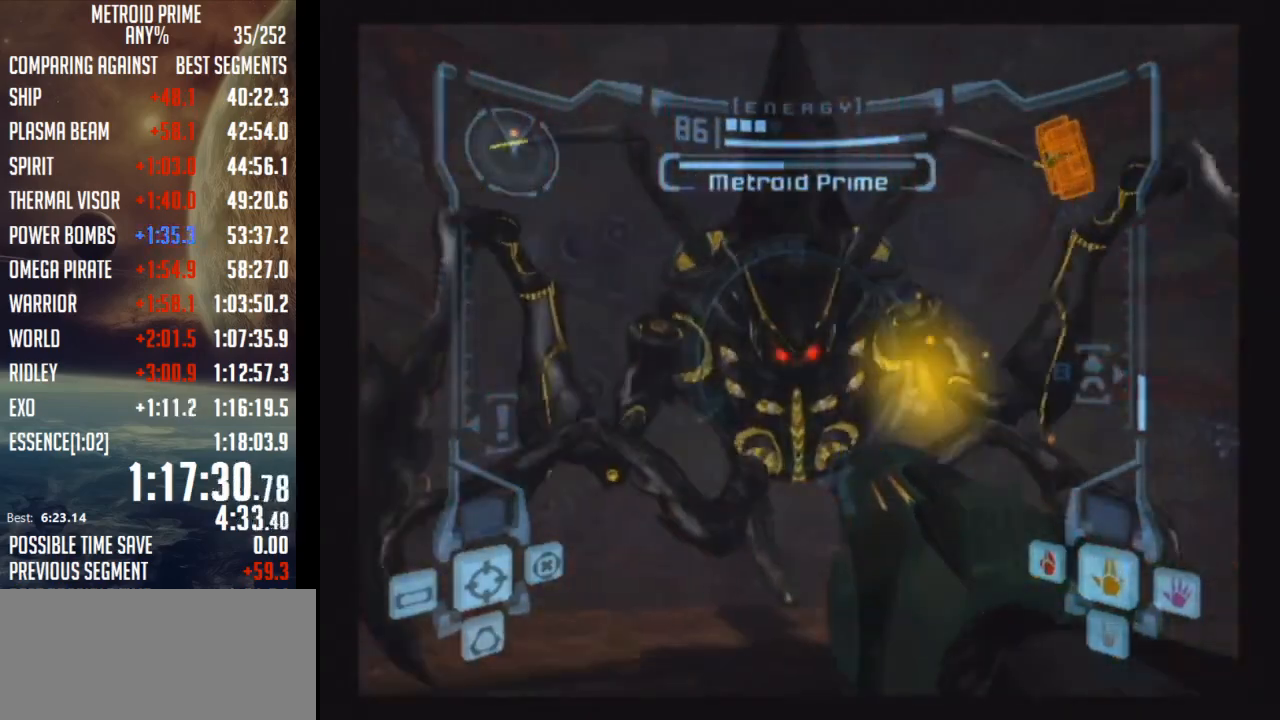
{"buttons": ["A", "B", "L1"], "left_stick": "down-left", "right_stick": "center", "events": [[317, "left_stick", "left"], [367, "B", "down"], [400, "left_stick", "down-left"]]}
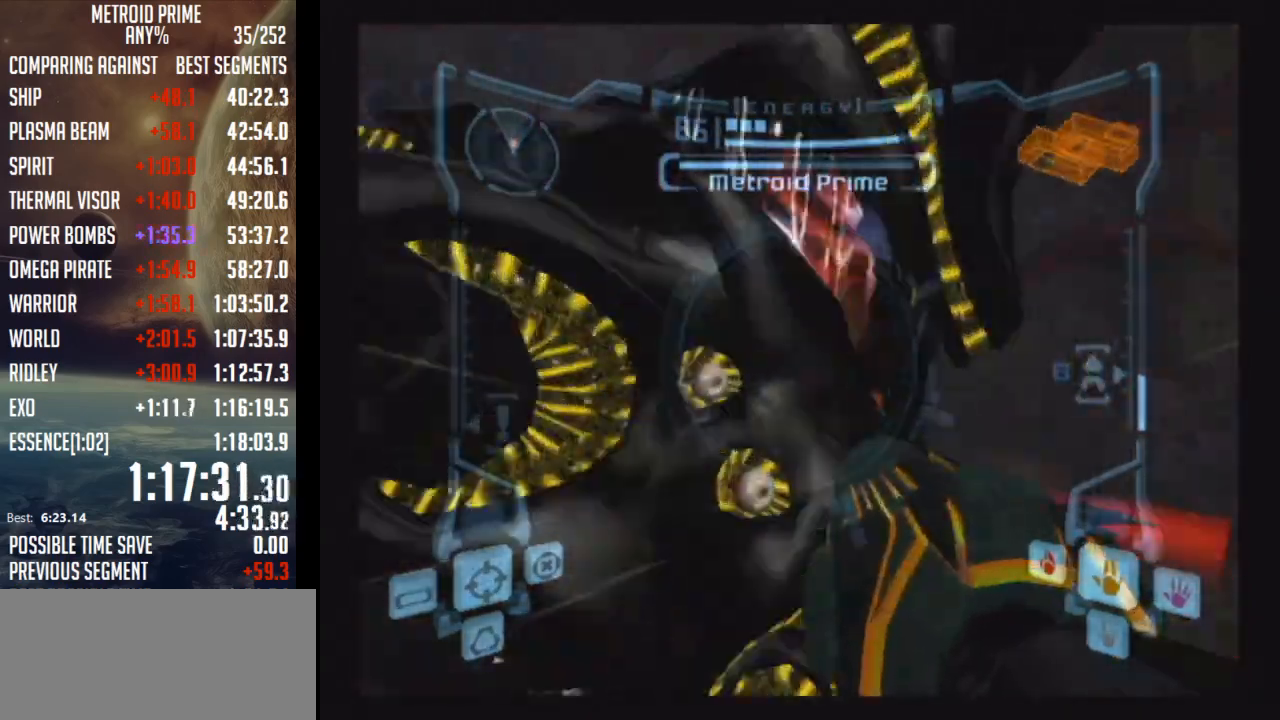
{"buttons": ["A", "L1"], "left_stick": "right", "right_stick": "center", "events": [[17, "B", "up"], [17, "left_stick", "down"], [217, "left_stick", "down-right"], [433, "left_stick", "right"]]}
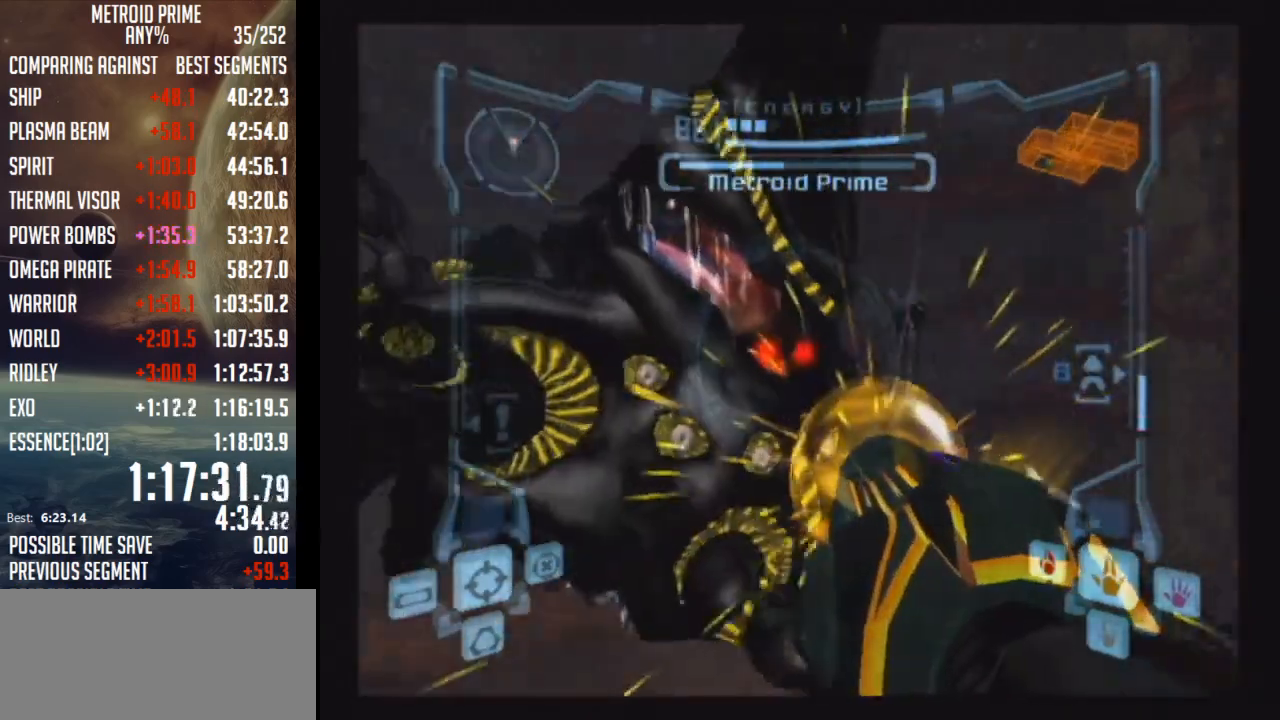
{"buttons": ["A", "L1"], "left_stick": "center", "right_stick": "center", "events": [[117, "left_stick", "up-right"], [317, "left_stick", "up"], [467, "A", "up"], [467, "left_stick", "center"], [500, "A", "down"]]}
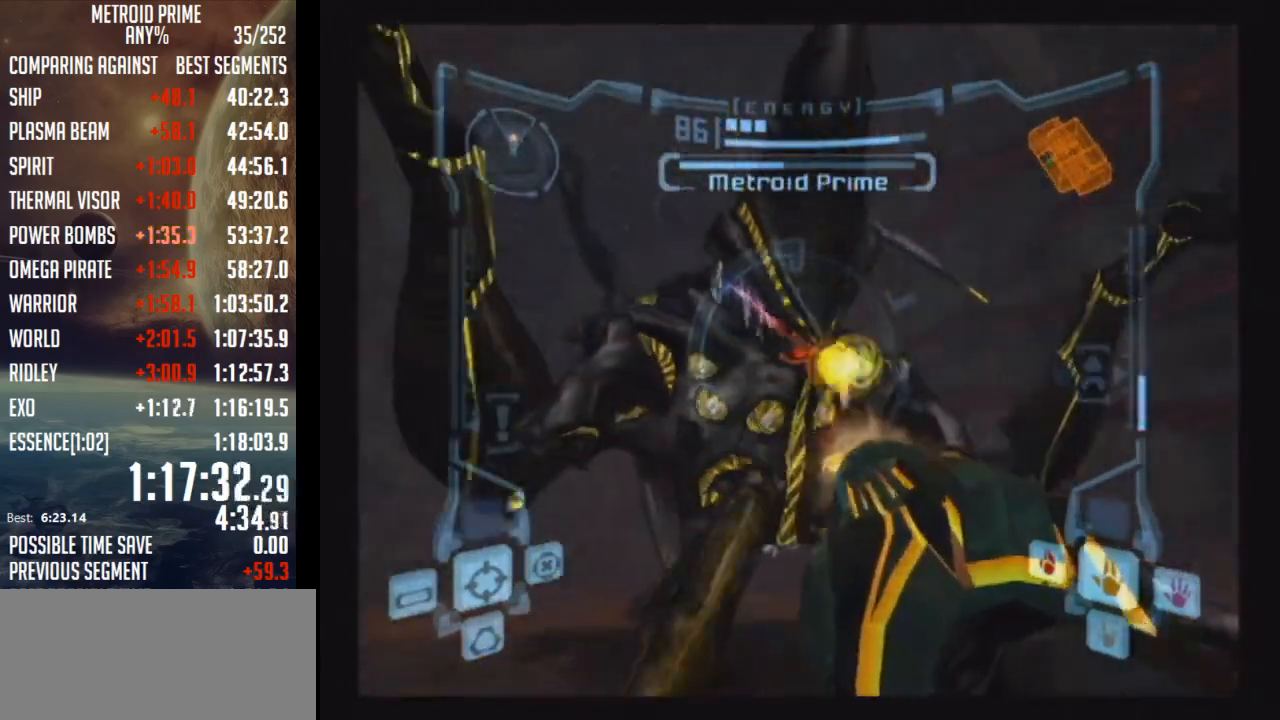
{"buttons": ["A", "L1"], "left_stick": "center", "right_stick": "center", "events": []}